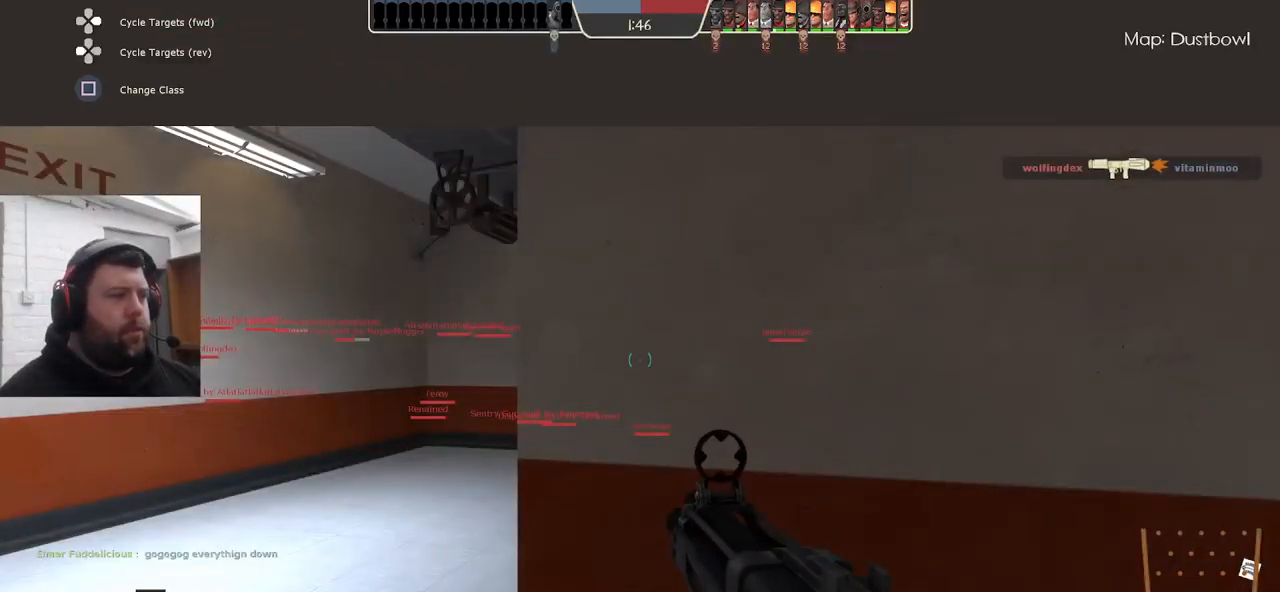
Gameplay with a controller (PlayStation layout); each line is a JSON object with the inputs held at the frame after it. "events" lists button and stick changes between this image and that frame as [ms after this image, input, new state], when the widget could be followed in between. Not read: SELECT.
{"buttons": [], "left_stick": "up-left", "right_stick": "center", "events": [[300, "left_stick", "up"], [467, "left_stick", "up-left"]]}
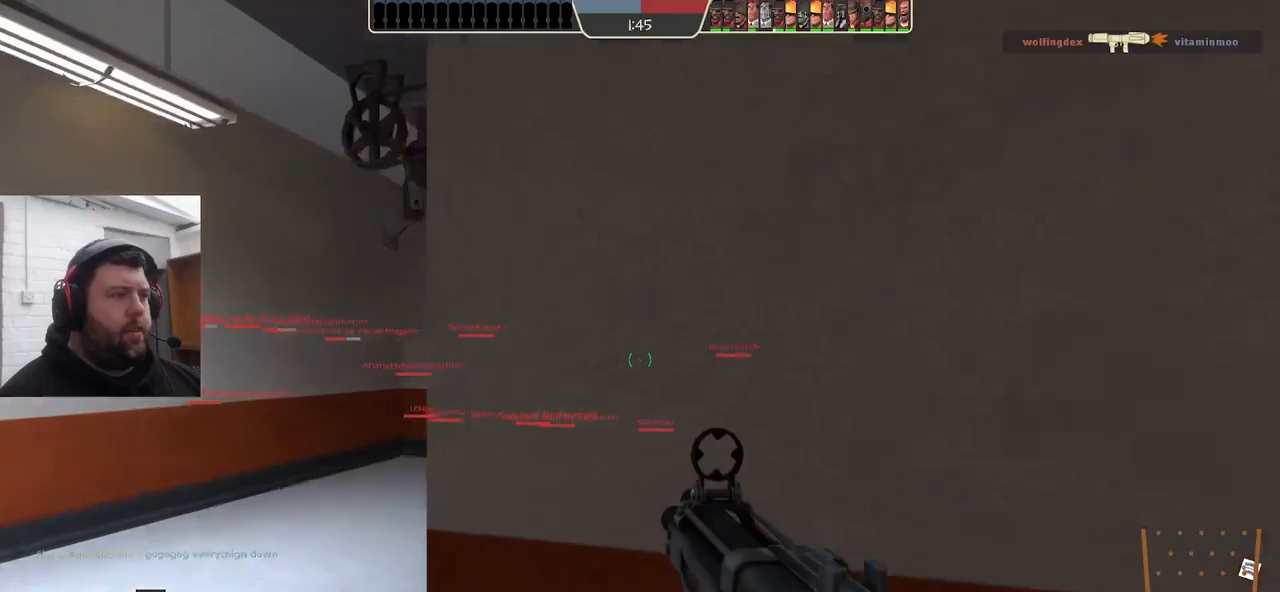
{"buttons": [], "left_stick": "up", "right_stick": "center", "events": [[267, "left_stick", "up"], [300, "right_stick", "right"], [417, "right_stick", "center"]]}
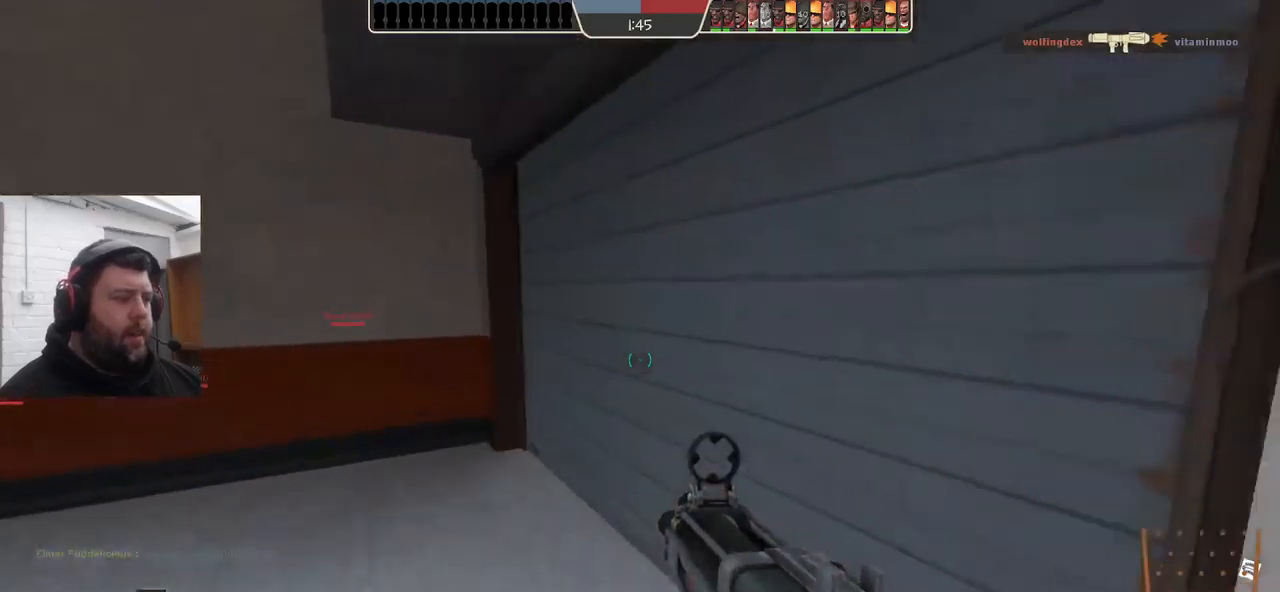
{"buttons": [], "left_stick": "up-right", "right_stick": "center", "events": [[33, "SQUARE", "down"], [117, "SQUARE", "up"], [167, "left_stick", "up-right"], [183, "SQUARE", "down"], [283, "SQUARE", "up"]]}
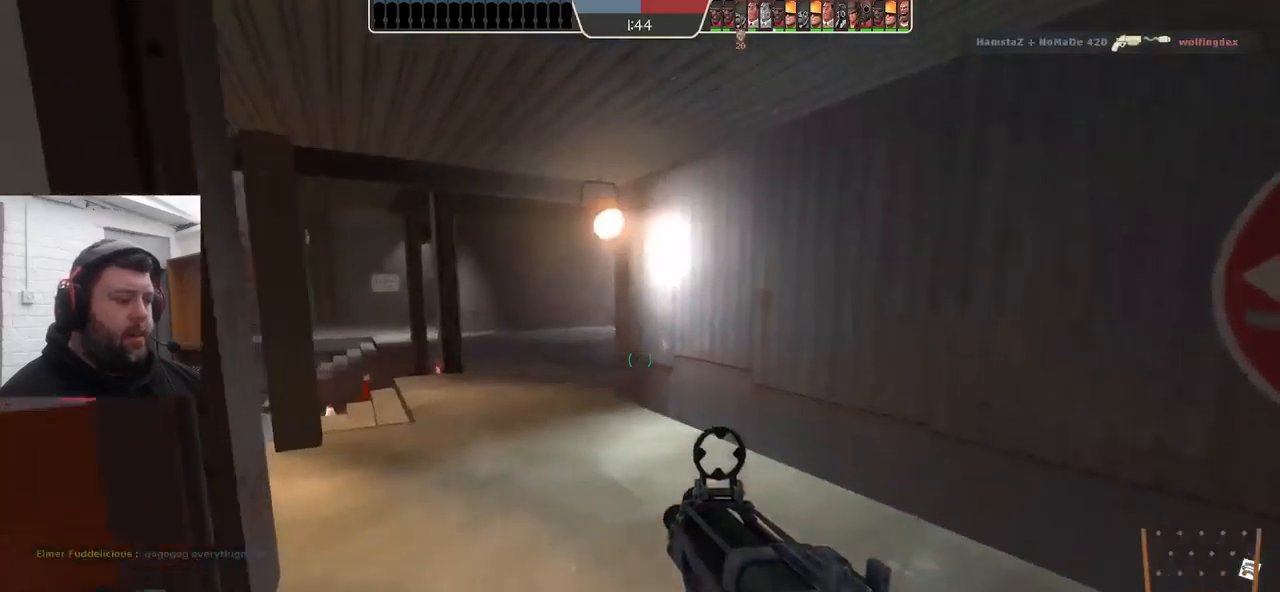
{"buttons": [], "left_stick": "up-right", "right_stick": "center", "events": [[150, "right_stick", "left"], [350, "right_stick", "center"], [417, "SQUARE", "down"], [483, "SQUARE", "up"]]}
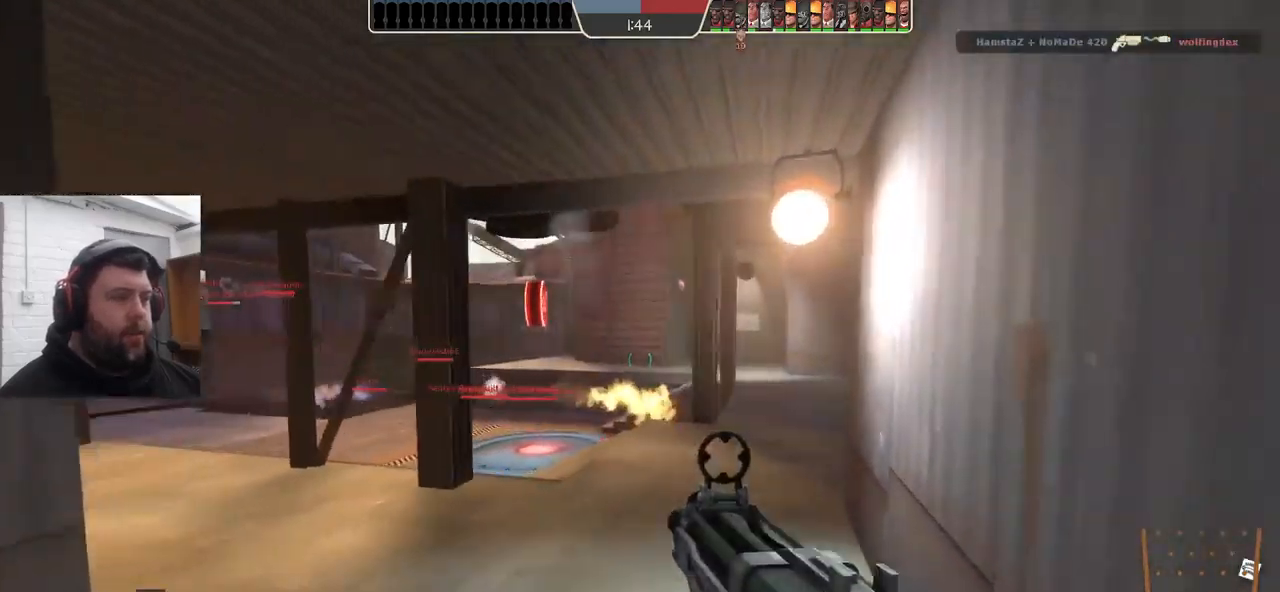
{"buttons": ["SQUARE"], "left_stick": "up", "right_stick": "up-left", "events": [[50, "SQUARE", "down"], [50, "left_stick", "up"], [117, "SQUARE", "up"], [267, "right_stick", "up-left"], [500, "SQUARE", "down"]]}
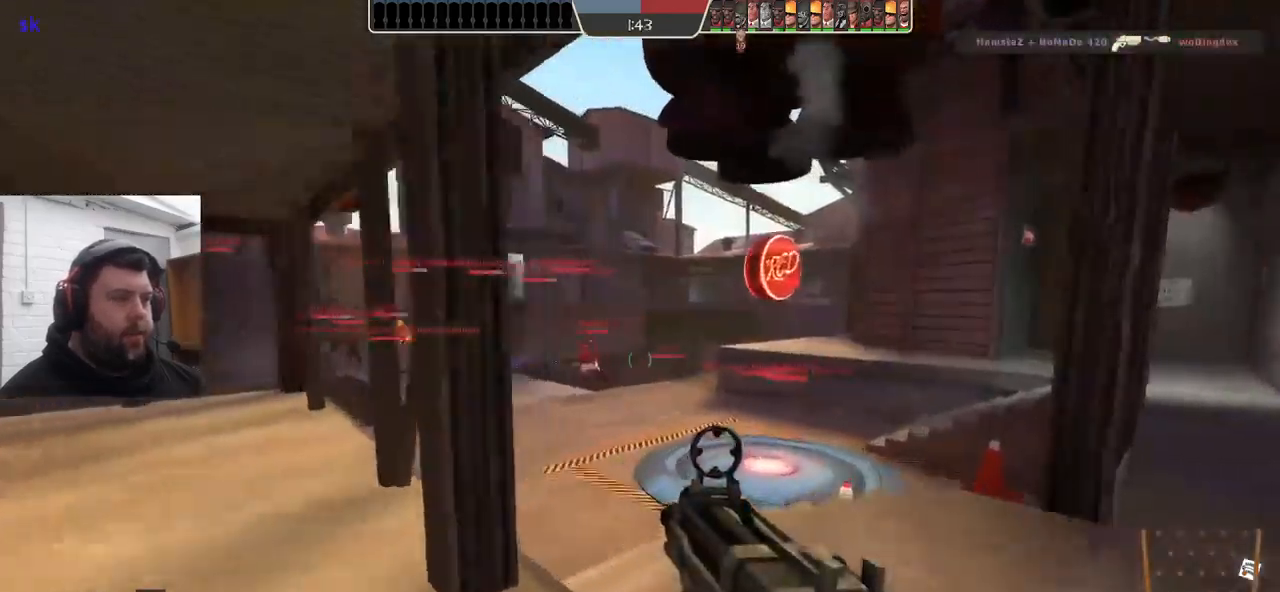
{"buttons": [], "left_stick": "up", "right_stick": "left", "events": [[83, "SQUARE", "up"], [133, "SQUARE", "down"], [167, "right_stick", "center"], [233, "SQUARE", "up"], [233, "right_stick", "left"]]}
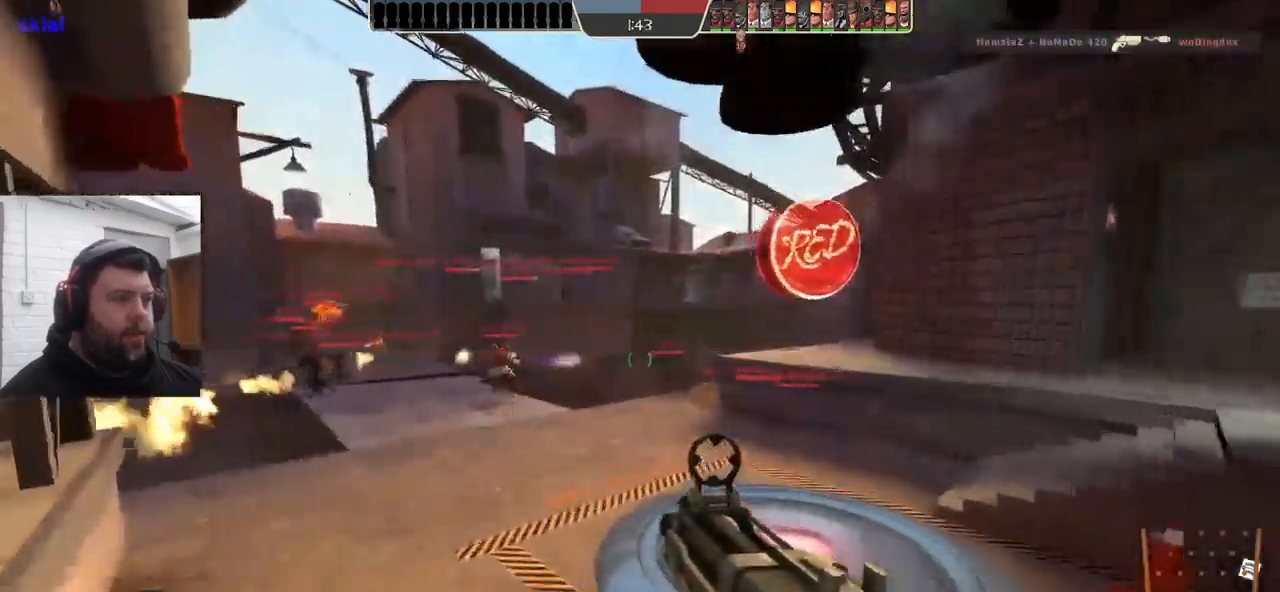
{"buttons": [], "left_stick": "up", "right_stick": "left", "events": []}
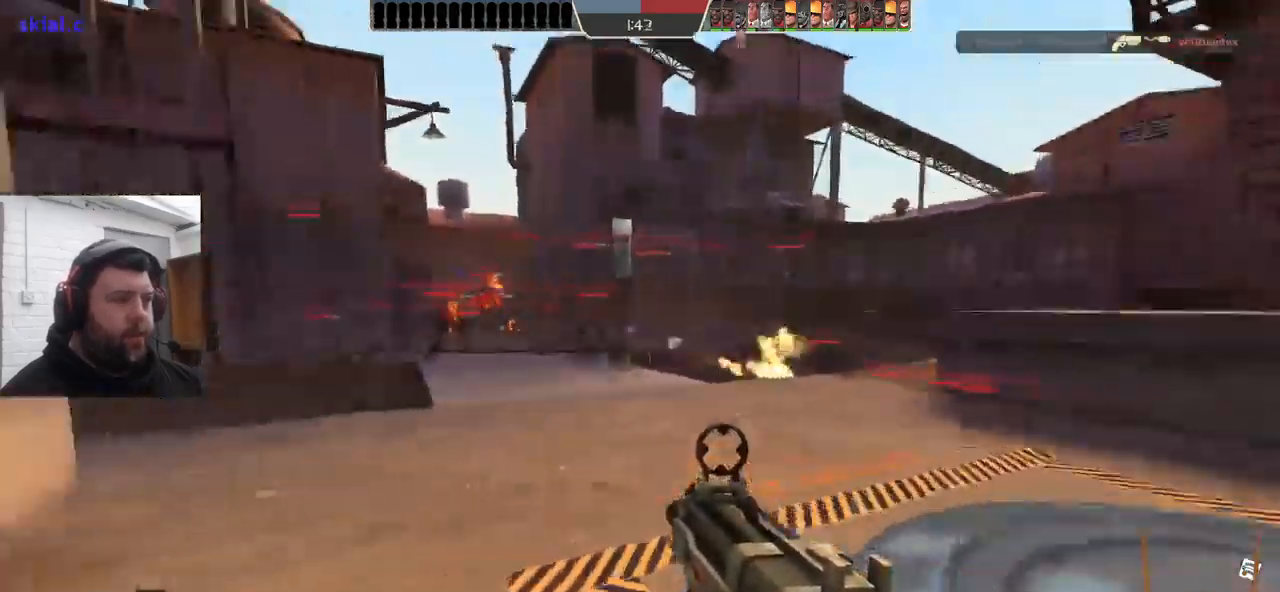
{"buttons": [], "left_stick": "up", "right_stick": "center", "events": [[33, "right_stick", "center"], [167, "SQUARE", "down"], [250, "SQUARE", "up"], [300, "SQUARE", "down"], [400, "SQUARE", "up"]]}
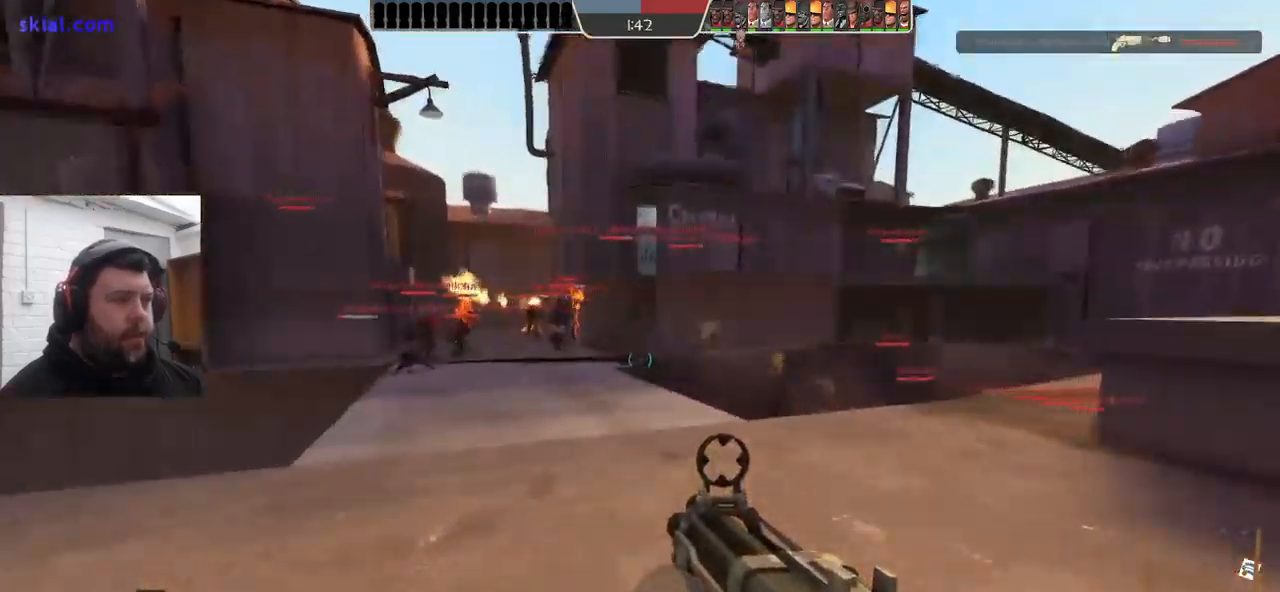
{"buttons": [], "left_stick": "down-left", "right_stick": "right", "events": [[83, "right_stick", "right"], [150, "left_stick", "left"], [200, "left_stick", "down-left"]]}
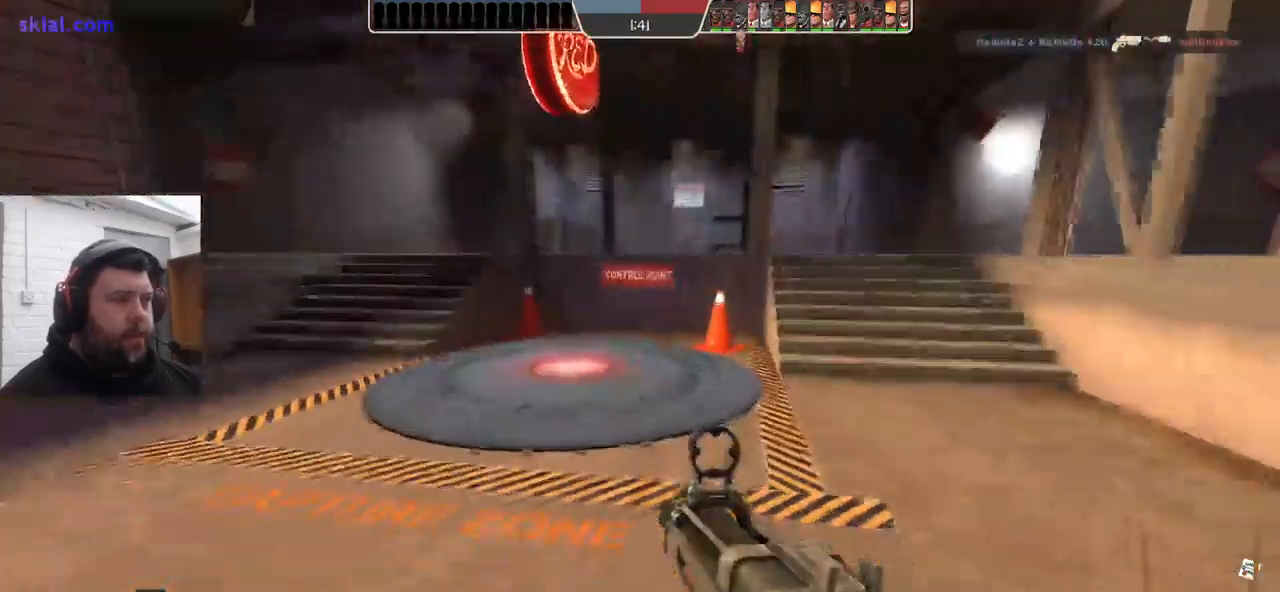
{"buttons": [], "left_stick": "right", "right_stick": "right", "events": [[250, "left_stick", "down-right"], [383, "left_stick", "right"]]}
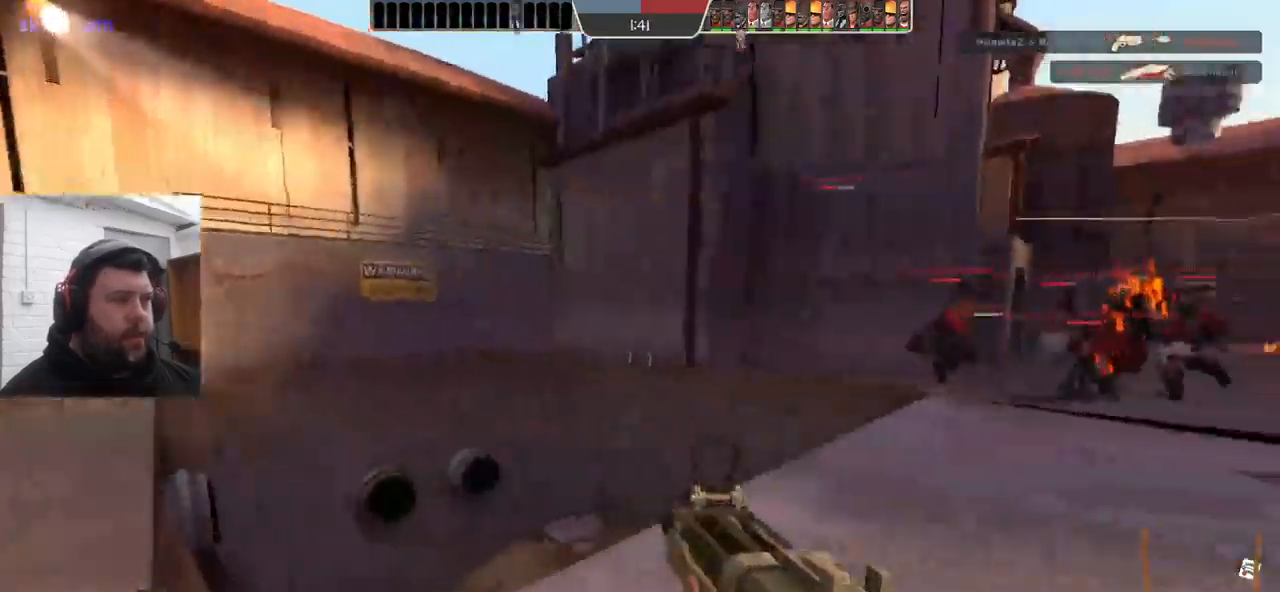
{"buttons": [], "left_stick": "up-left", "right_stick": "center", "events": [[50, "left_stick", "up-right"], [250, "SQUARE", "down"], [267, "left_stick", "up"], [333, "SQUARE", "up"], [383, "left_stick", "up-left"], [400, "SQUARE", "down"], [433, "right_stick", "center"], [500, "SQUARE", "up"]]}
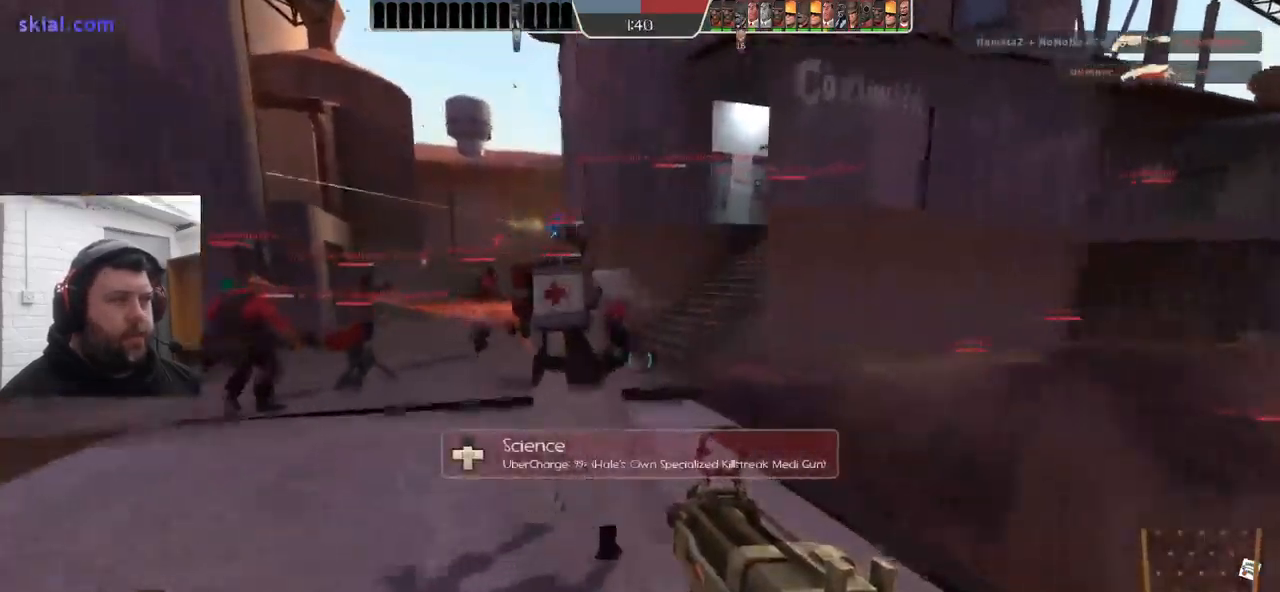
{"buttons": [], "left_stick": "up-left", "right_stick": "center", "events": []}
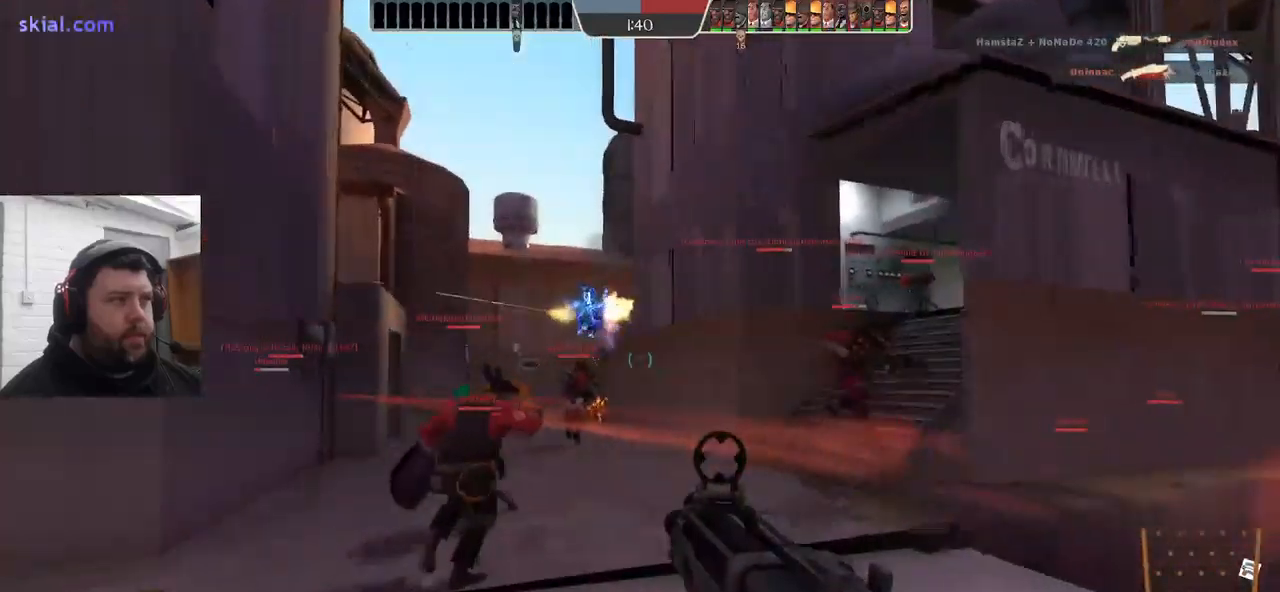
{"buttons": ["R2"], "left_stick": "up-left", "right_stick": "center", "events": [[184, "R2", "down"]]}
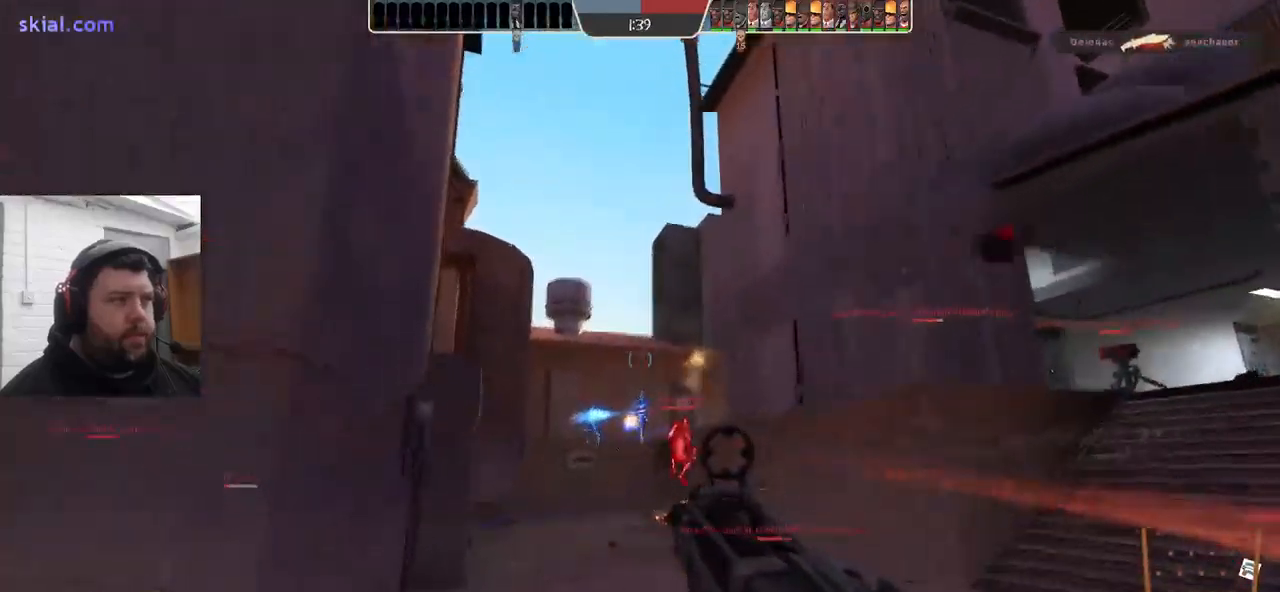
{"buttons": ["R2"], "left_stick": "right", "right_stick": "center", "events": [[300, "left_stick", "center"], [434, "left_stick", "right"]]}
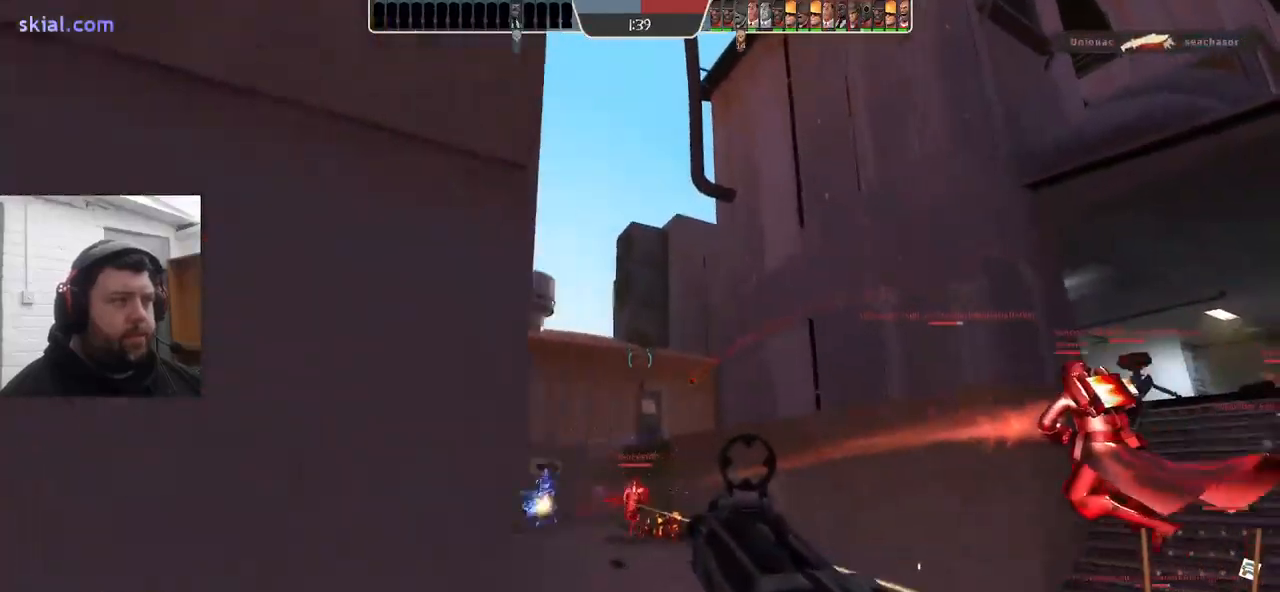
{"buttons": ["R2"], "left_stick": "down-right", "right_stick": "center", "events": [[67, "left_stick", "center"], [284, "right_stick", "left"], [300, "left_stick", "right"], [350, "right_stick", "center"], [367, "left_stick", "down-right"]]}
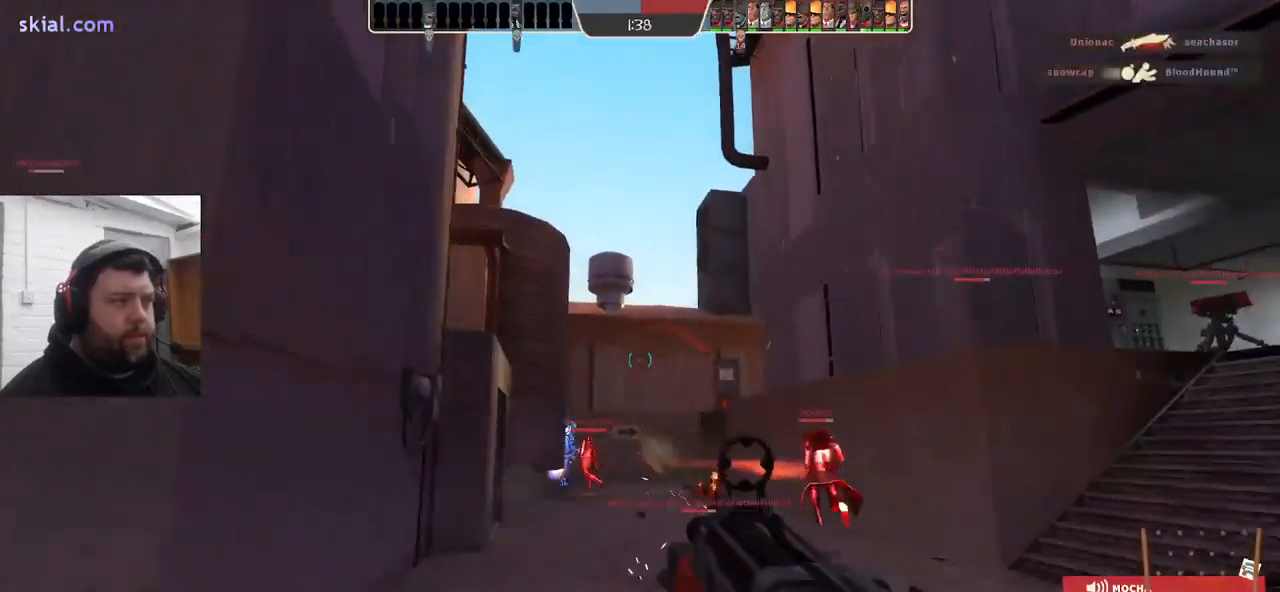
{"buttons": ["R2"], "left_stick": "down-left", "right_stick": "center", "events": [[500, "left_stick", "down-left"]]}
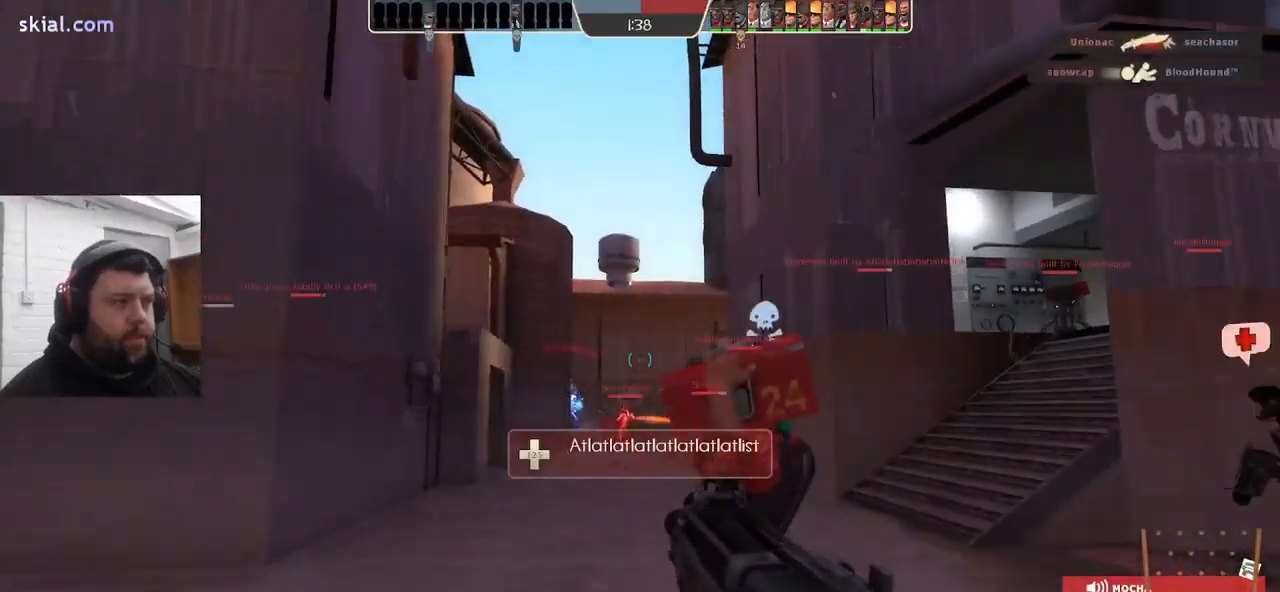
{"buttons": ["SQUARE"], "left_stick": "up", "right_stick": "center", "events": [[217, "R2", "up"], [317, "SQUARE", "down"], [350, "left_stick", "down-right"], [417, "SQUARE", "up"], [467, "left_stick", "up"], [484, "SQUARE", "down"]]}
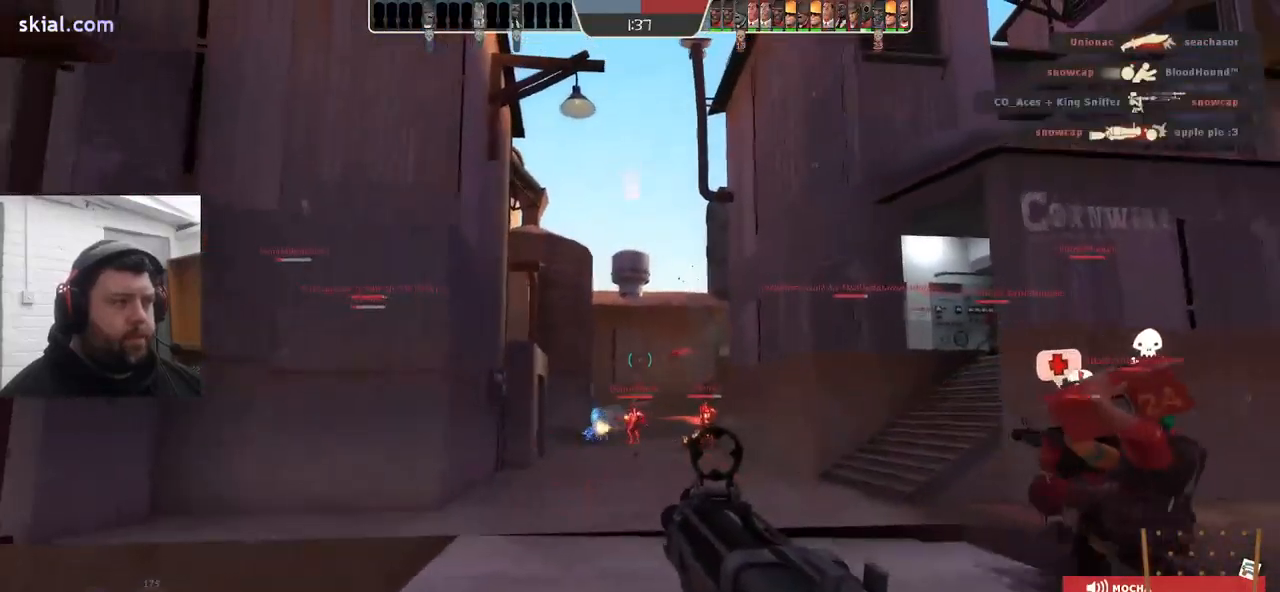
{"buttons": [], "left_stick": "up", "right_stick": "center", "events": [[67, "SQUARE", "up"], [134, "SQUARE", "down"], [217, "SQUARE", "up"], [284, "SQUARE", "down"], [400, "SQUARE", "up"]]}
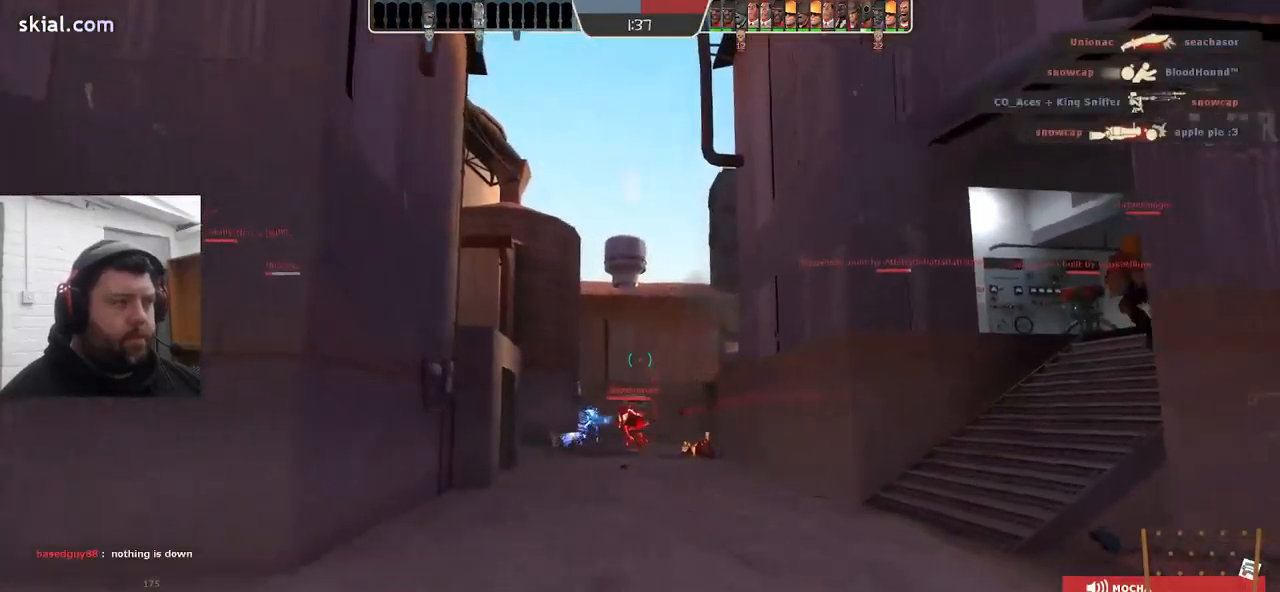
{"buttons": [], "left_stick": "up", "right_stick": "center", "events": []}
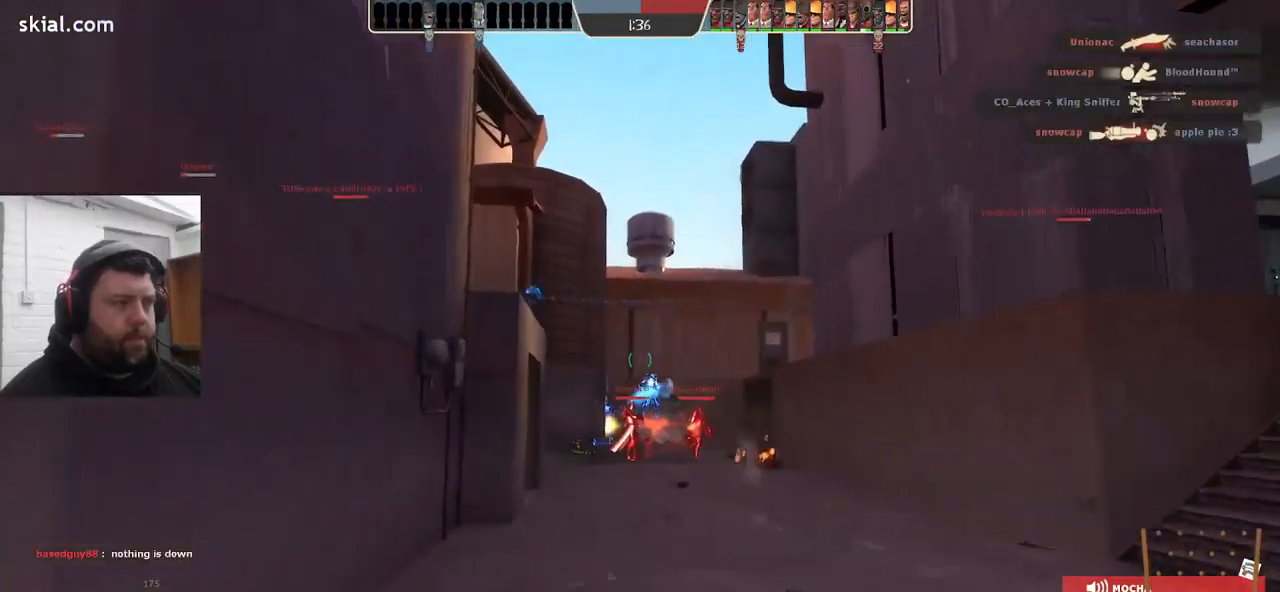
{"buttons": [], "left_stick": "up", "right_stick": "center", "events": []}
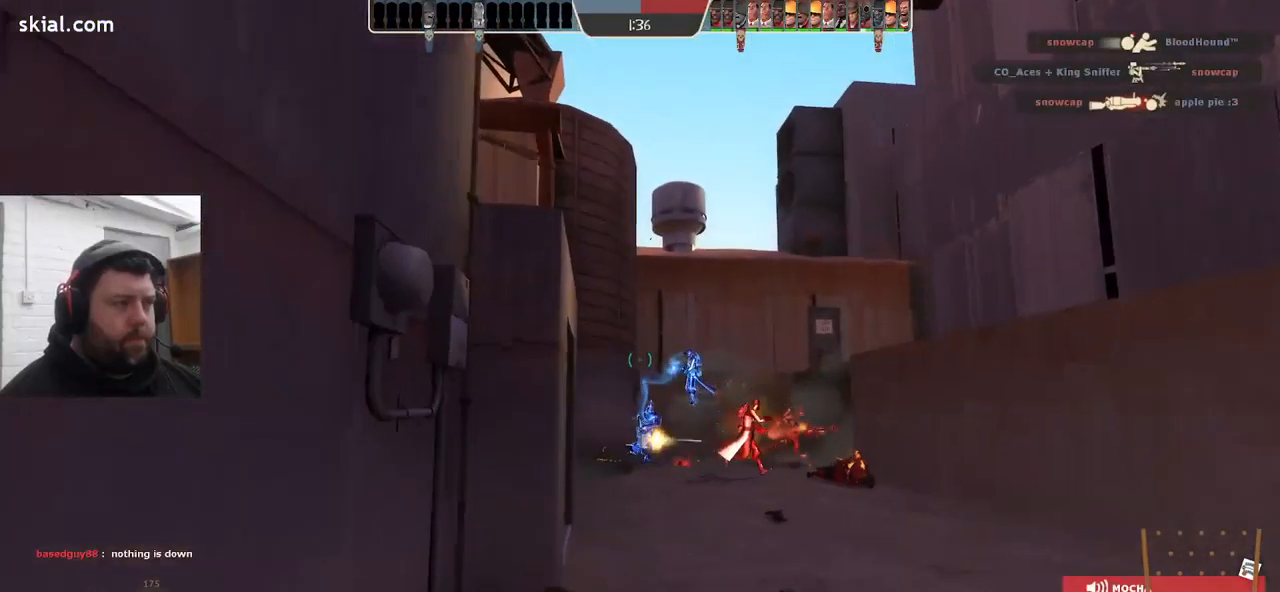
{"buttons": [], "left_stick": "up", "right_stick": "right", "events": [[400, "right_stick", "right"]]}
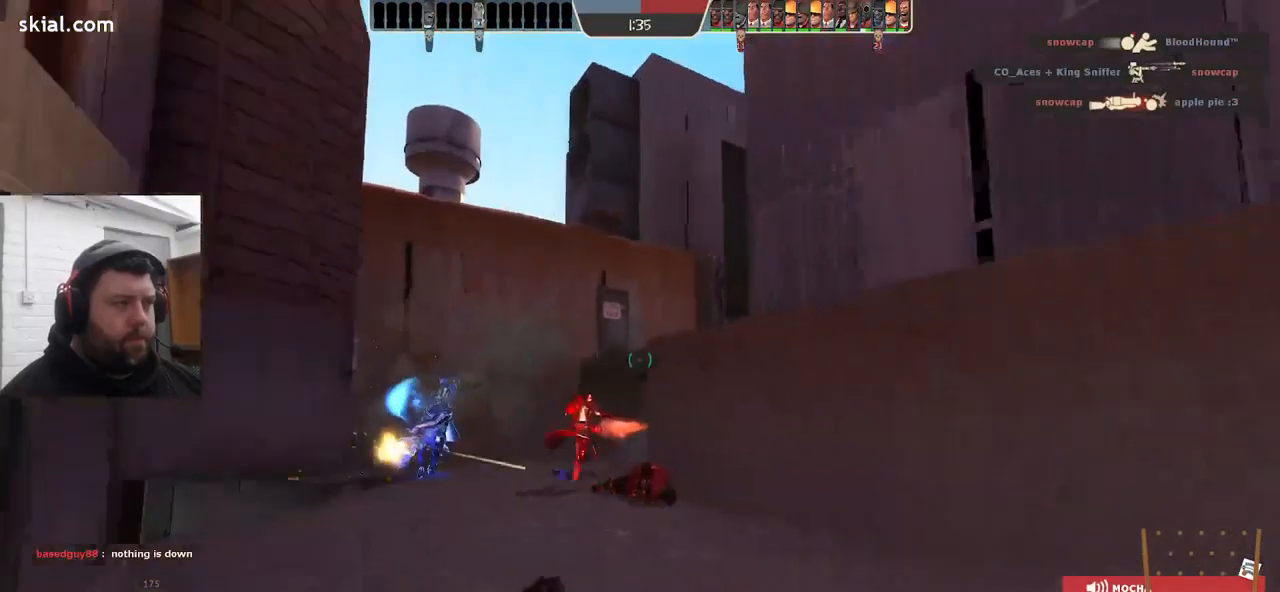
{"buttons": [], "left_stick": "down-left", "right_stick": "center", "events": [[50, "left_stick", "up-left"], [50, "right_stick", "center"], [266, "left_stick", "left"], [366, "right_stick", "right"], [400, "left_stick", "down-left"], [466, "right_stick", "center"]]}
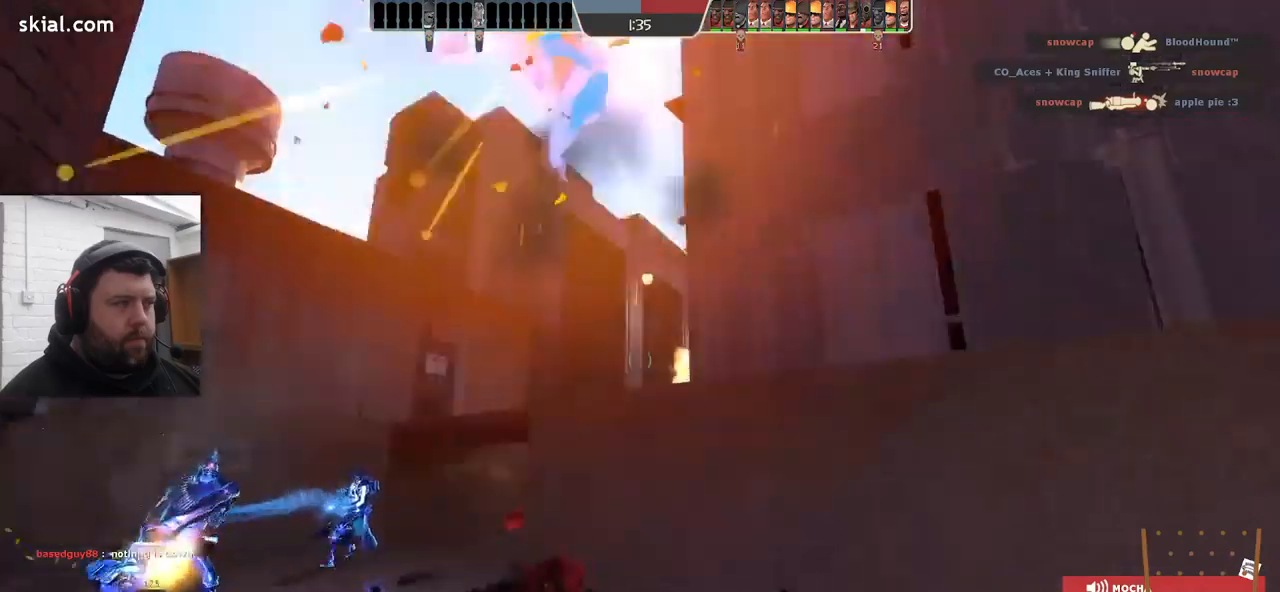
{"buttons": ["R2"], "left_stick": "left", "right_stick": "center", "events": [[66, "R2", "down"], [433, "left_stick", "left"]]}
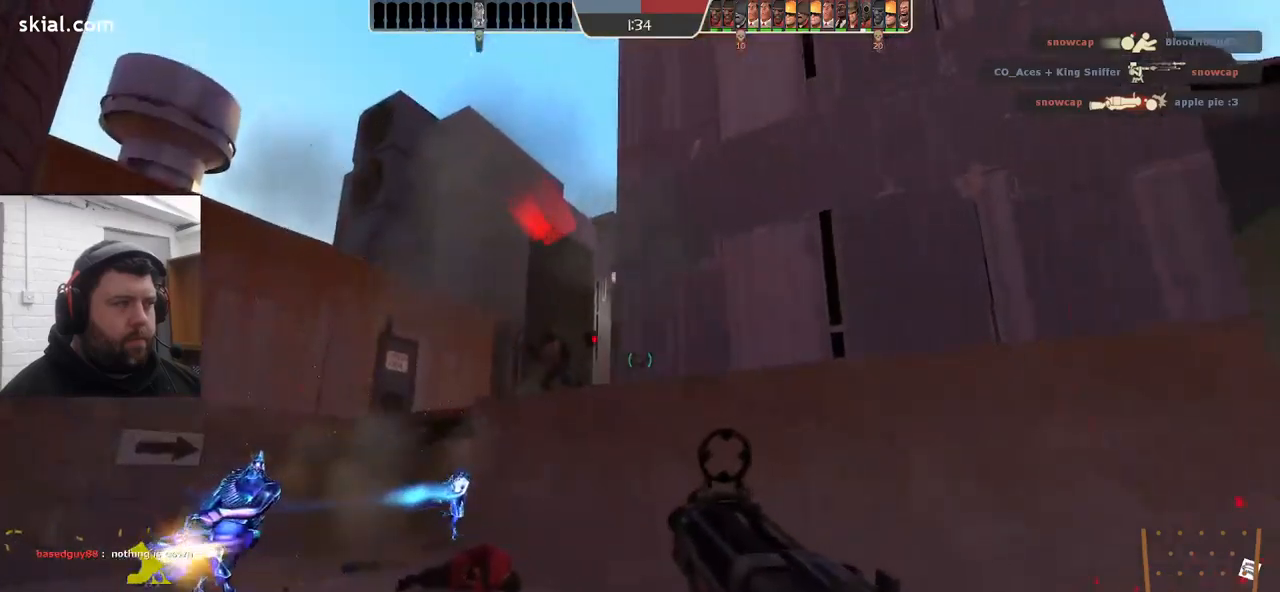
{"buttons": ["R2"], "left_stick": "down-left", "right_stick": "center", "events": [[500, "left_stick", "down-left"]]}
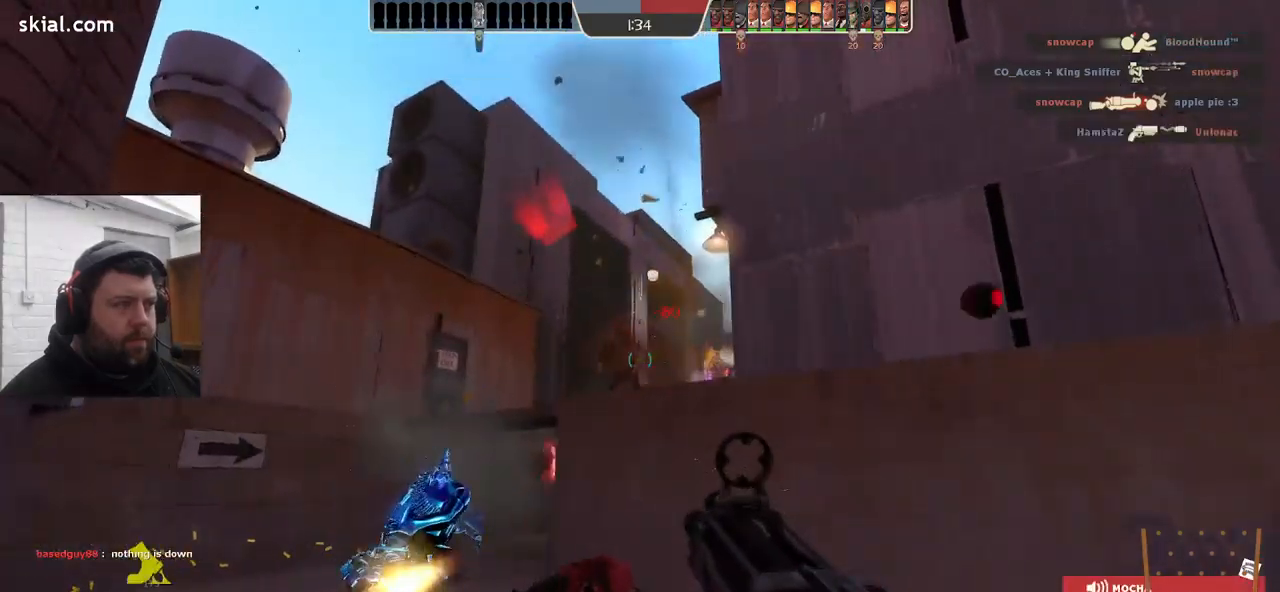
{"buttons": ["R2"], "left_stick": "down-left", "right_stick": "center", "events": []}
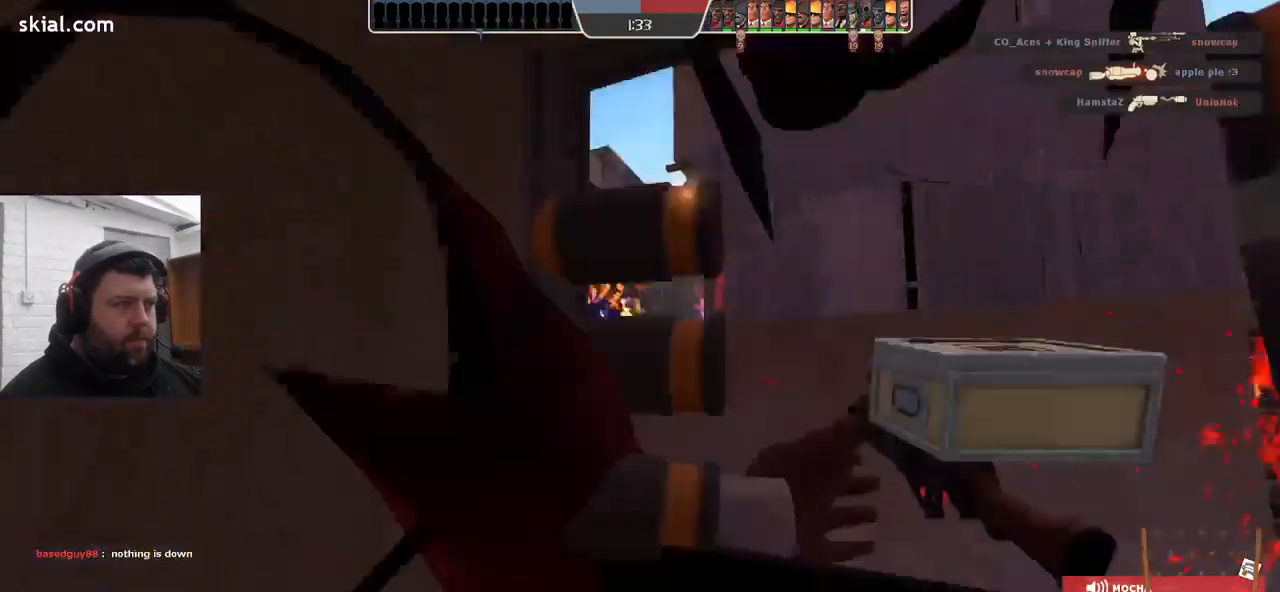
{"buttons": [], "left_stick": "center", "right_stick": "center", "events": [[183, "R2", "up"], [383, "SQUARE", "down"], [383, "left_stick", "center"], [466, "SQUARE", "up"]]}
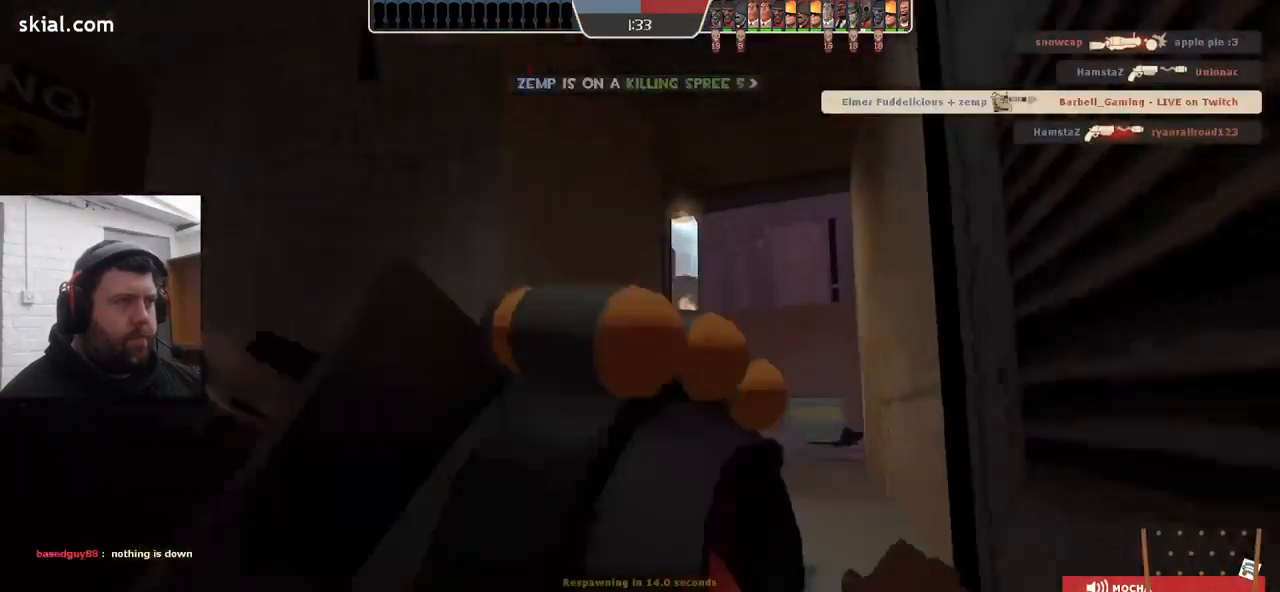
{"buttons": [], "left_stick": "center", "right_stick": "center", "events": [[50, "SQUARE", "down"], [133, "SQUARE", "up"], [200, "SQUARE", "down"], [300, "SQUARE", "up"], [366, "SQUARE", "down"], [450, "SQUARE", "up"]]}
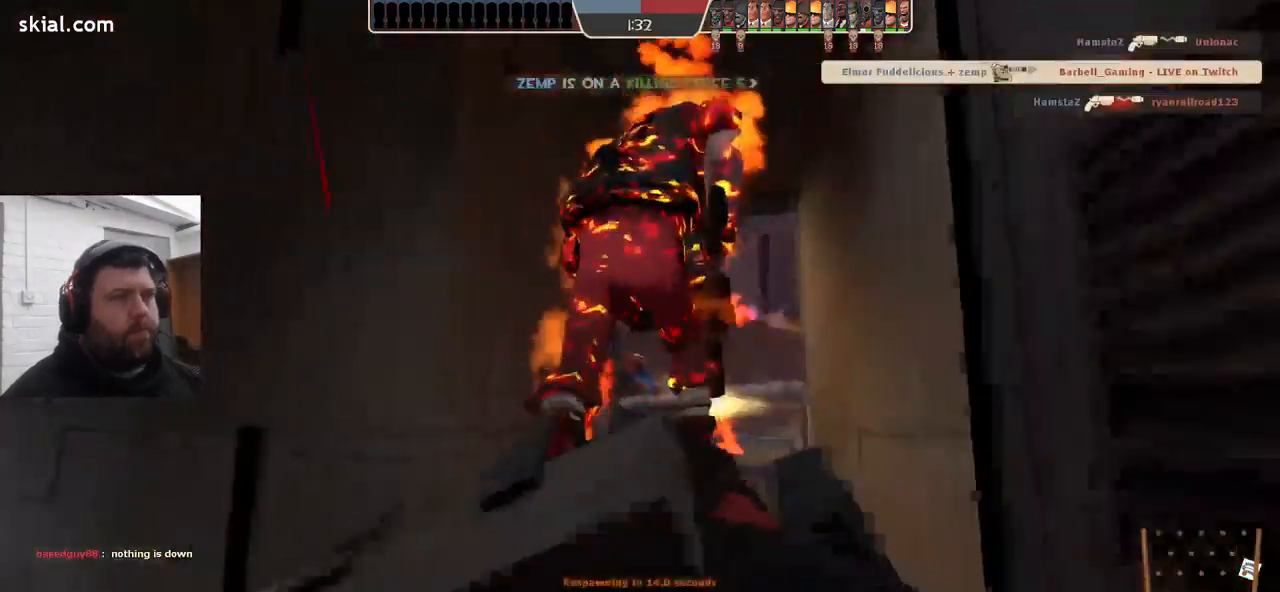
{"buttons": [], "left_stick": "center", "right_stick": "center", "events": [[16, "SQUARE", "down"], [100, "SQUARE", "up"], [183, "SQUARE", "down"], [266, "SQUARE", "up"], [333, "SQUARE", "down"], [433, "SQUARE", "up"]]}
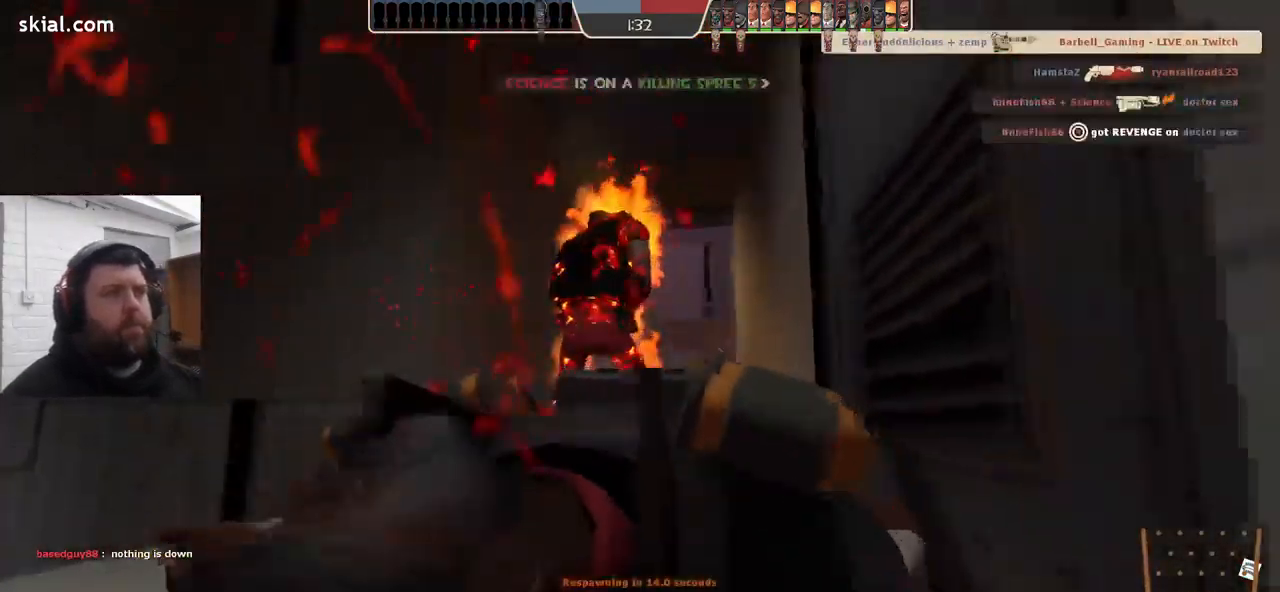
{"buttons": [], "left_stick": "center", "right_stick": "center", "events": []}